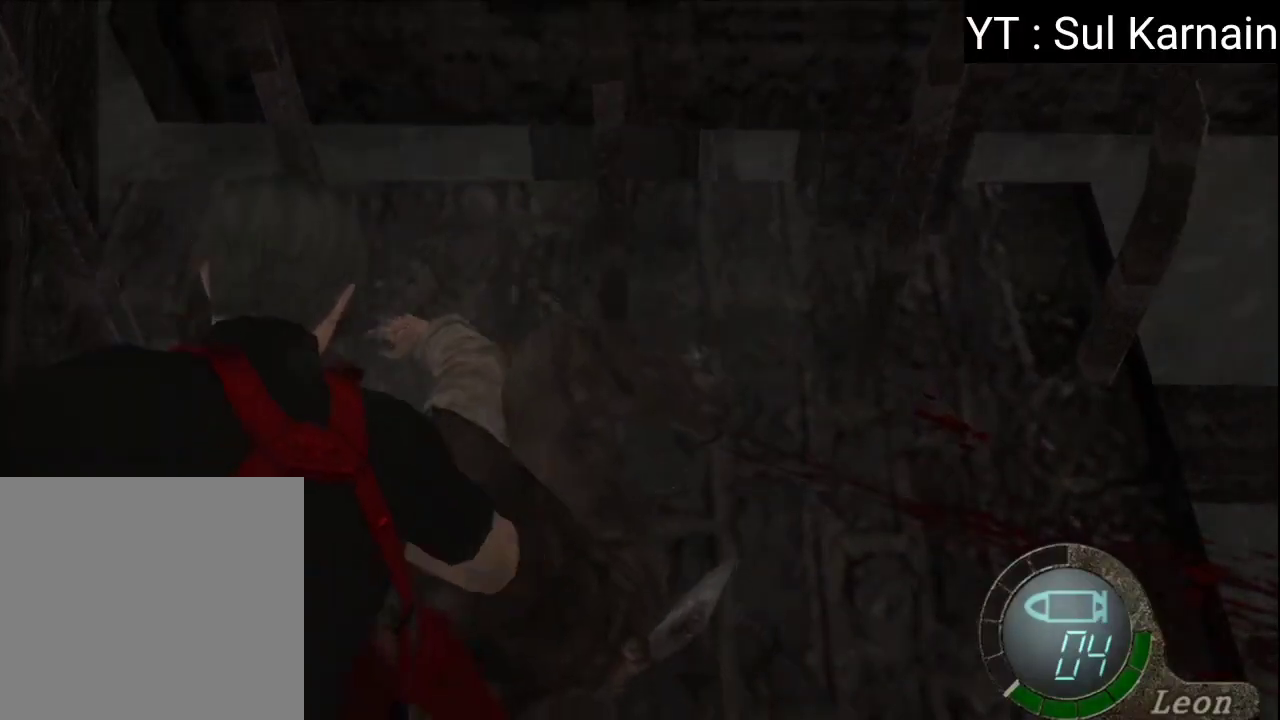
Gameplay with a controller (Xbox layout); each line is a JSON object with the inputs held at the frame after it. "events" lists button and stick changes between this image and that frame as [ms after this image, input, new state], when the widget could be followed in between. Not read: SHARE.
{"buttons": ["A", "L1"], "left_stick": "center", "right_stick": "center", "events": []}
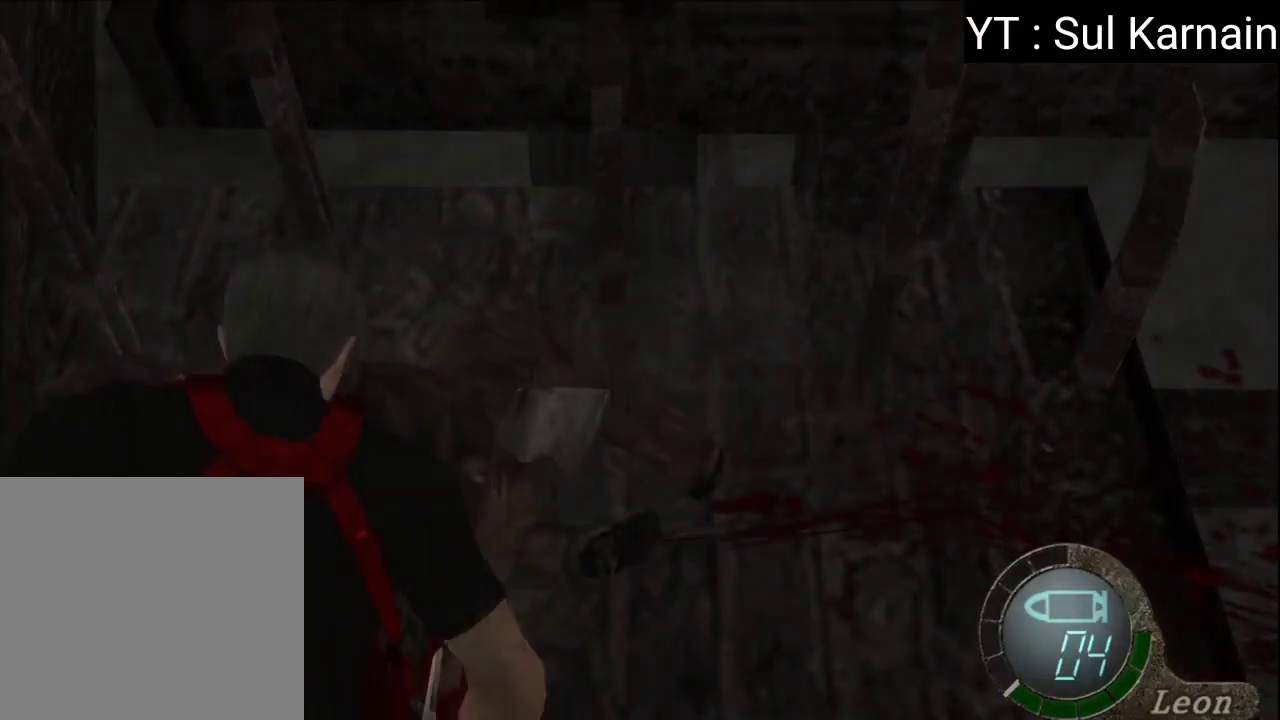
{"buttons": ["A", "L1"], "left_stick": "down-left", "right_stick": "center", "events": [[267, "left_stick", "left"], [350, "left_stick", "down-left"]]}
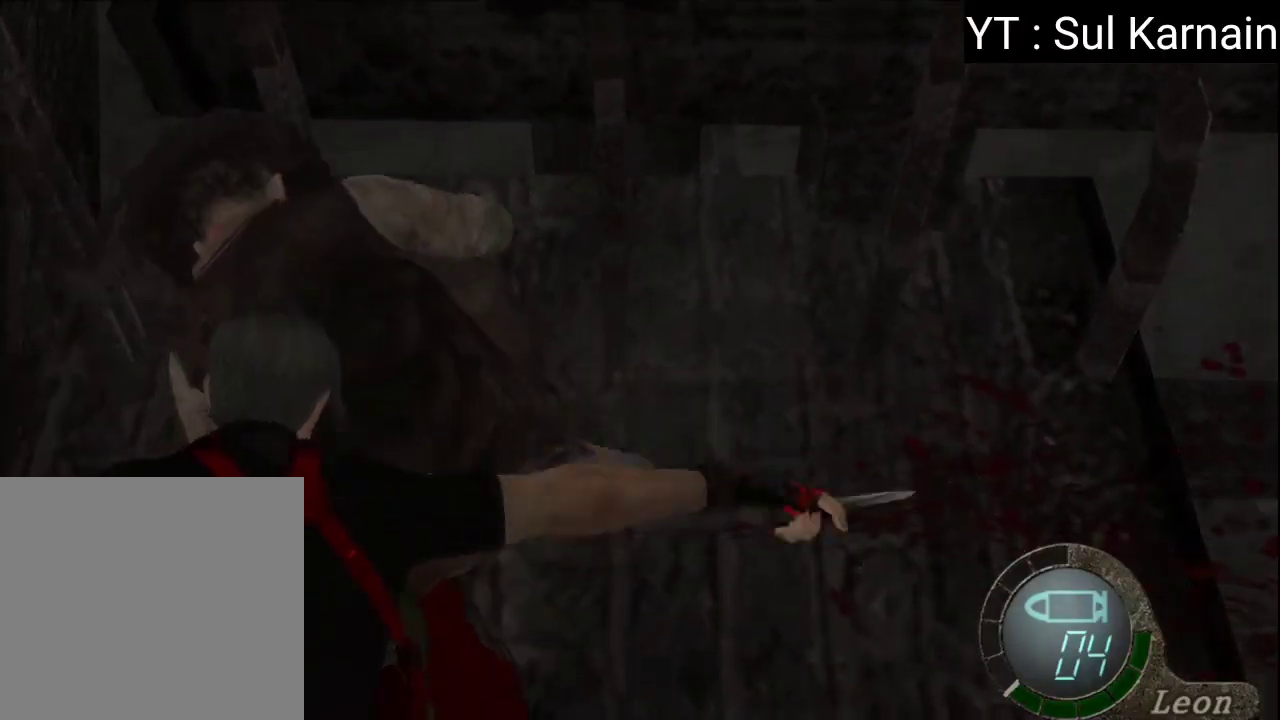
{"buttons": ["A", "L1"], "left_stick": "center", "right_stick": "center", "events": [[250, "left_stick", "center"]]}
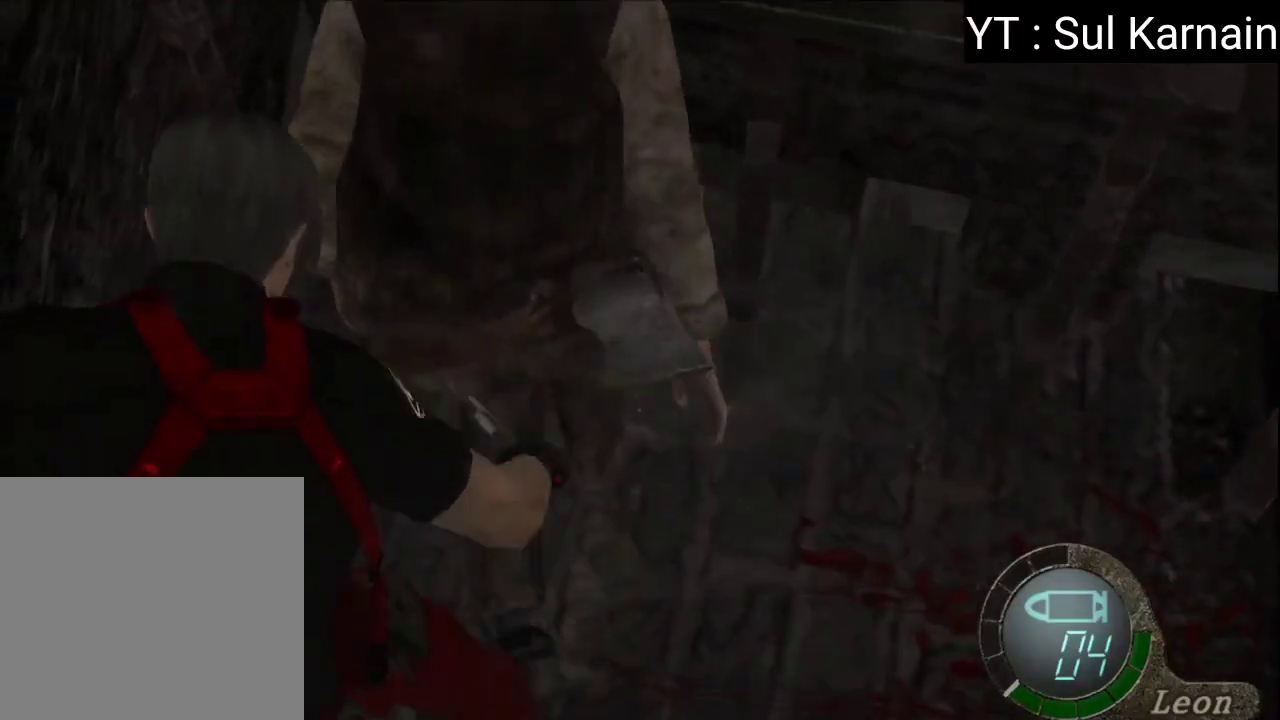
{"buttons": ["A", "L1"], "left_stick": "center", "right_stick": "center", "events": []}
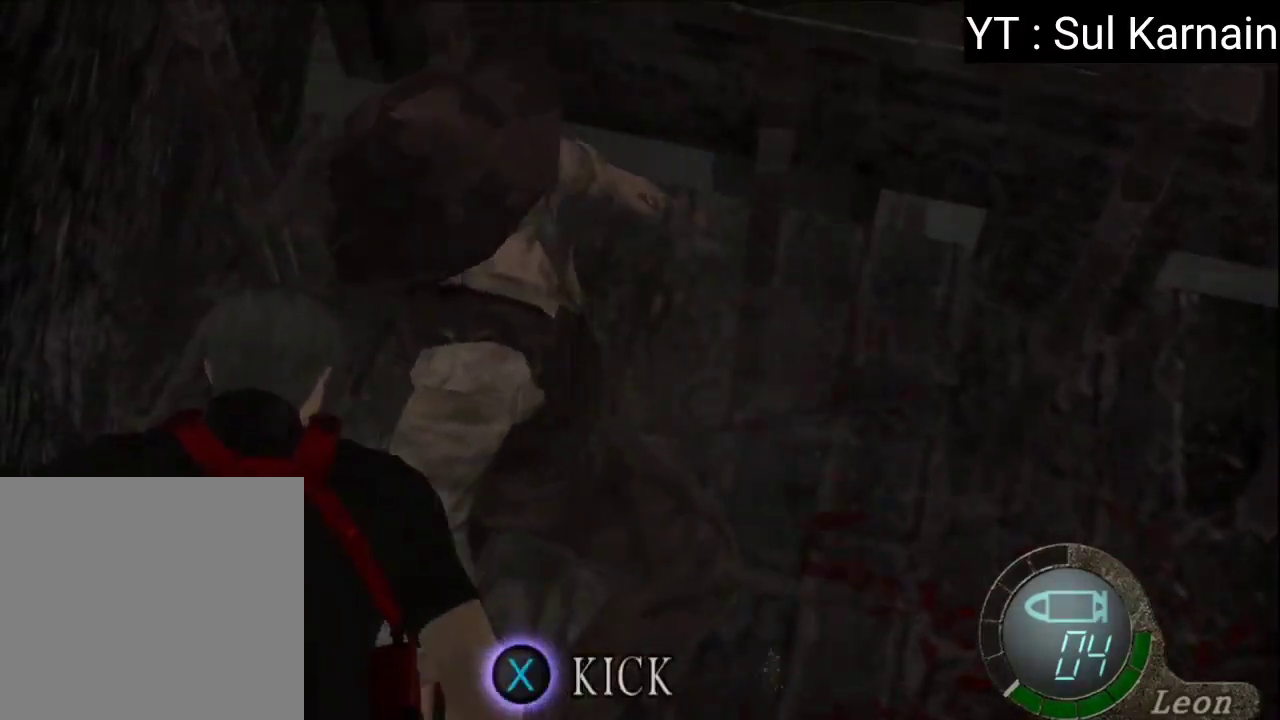
{"buttons": ["A", "L1"], "left_stick": "center", "right_stick": "center", "events": []}
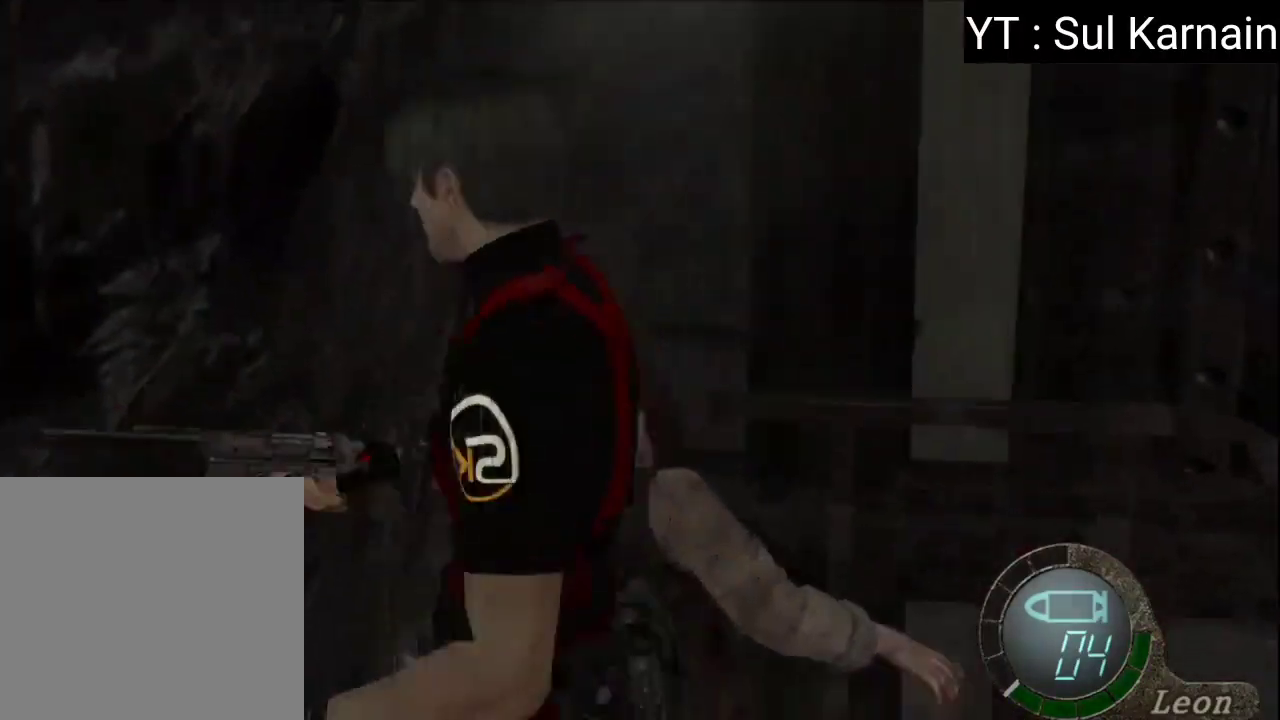
{"buttons": ["A", "L1"], "left_stick": "center", "right_stick": "center", "events": []}
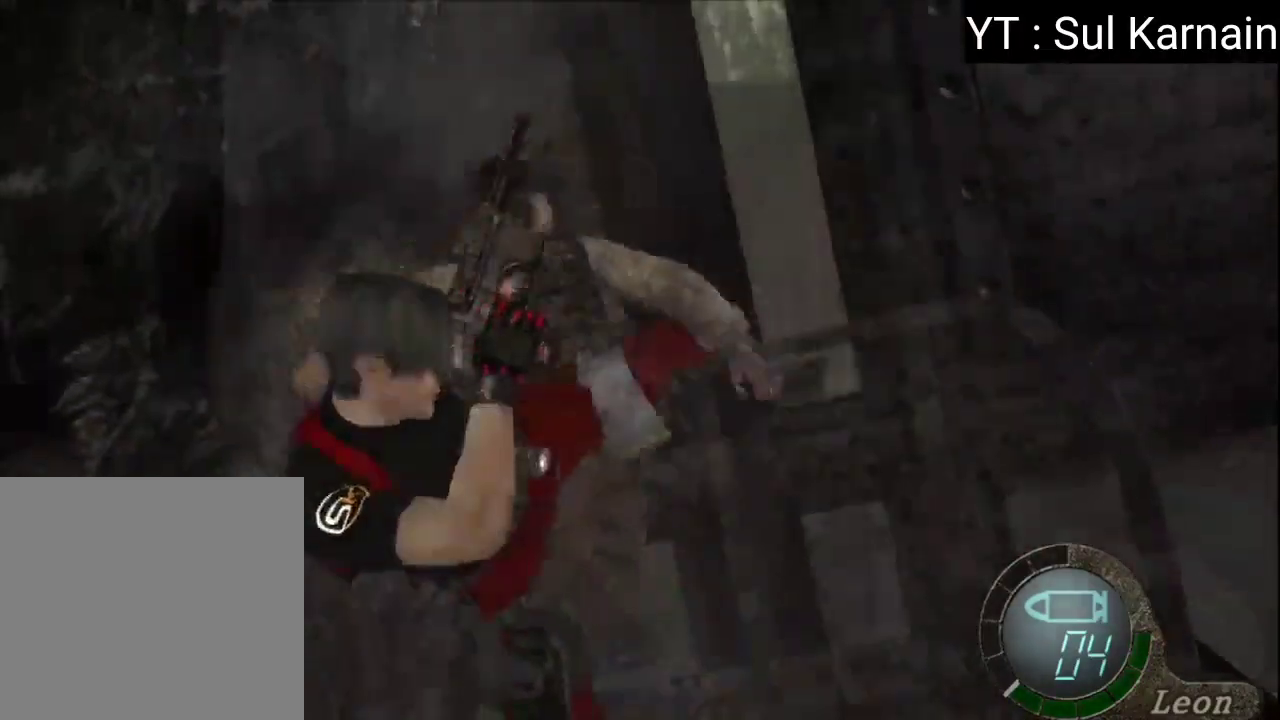
{"buttons": [], "left_stick": "down-left", "right_stick": "down", "events": [[117, "A", "up"], [117, "L1", "up"], [183, "left_stick", "down-left"], [283, "right_stick", "down"]]}
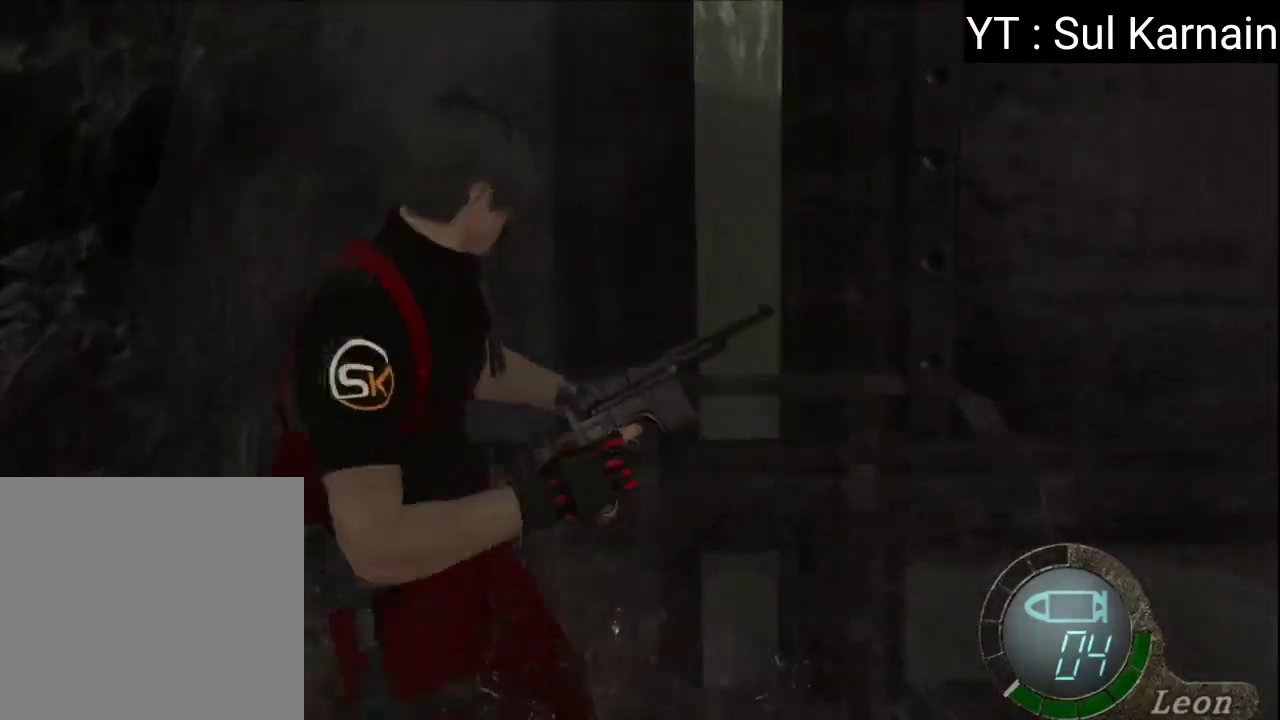
{"buttons": ["L1"], "left_stick": "down-left", "right_stick": "center", "events": [[83, "L1", "down"], [100, "right_stick", "center"]]}
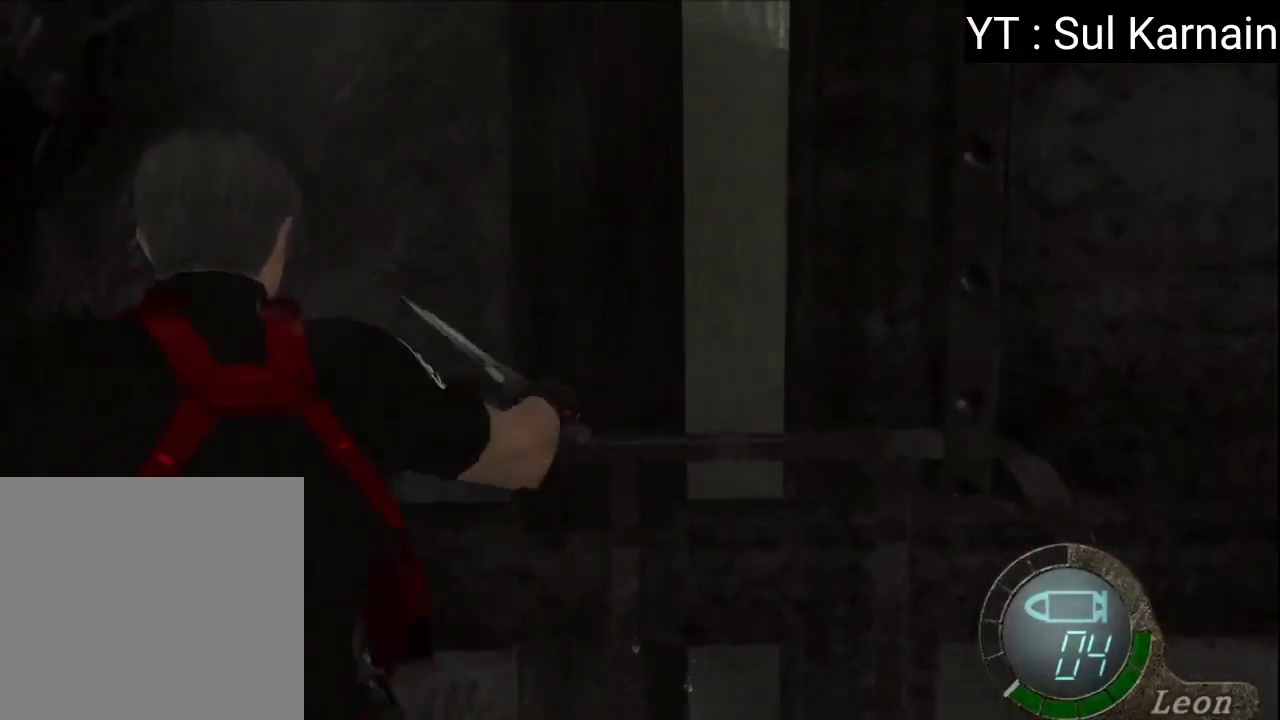
{"buttons": ["A", "L1"], "left_stick": "down-right", "right_stick": "center", "events": [[450, "A", "down"], [483, "left_stick", "down-right"]]}
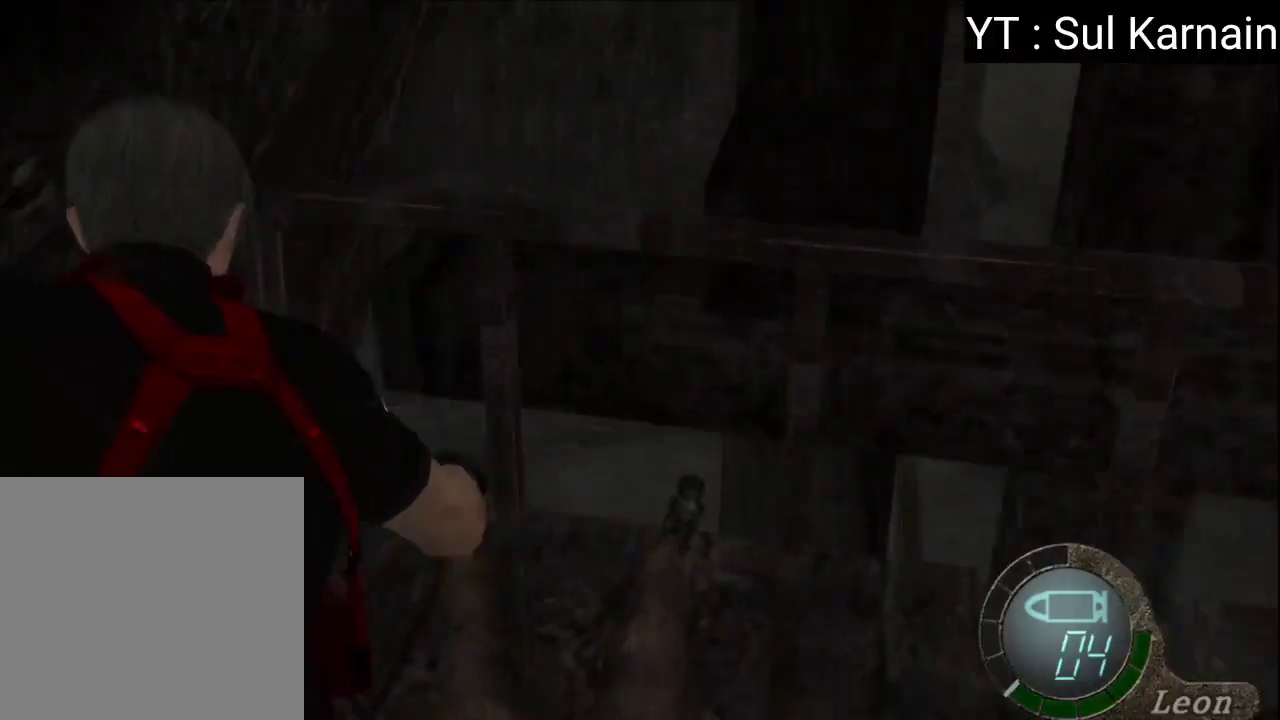
{"buttons": ["A", "L1"], "left_stick": "center", "right_stick": "center", "events": [[317, "left_stick", "down"], [500, "left_stick", "center"]]}
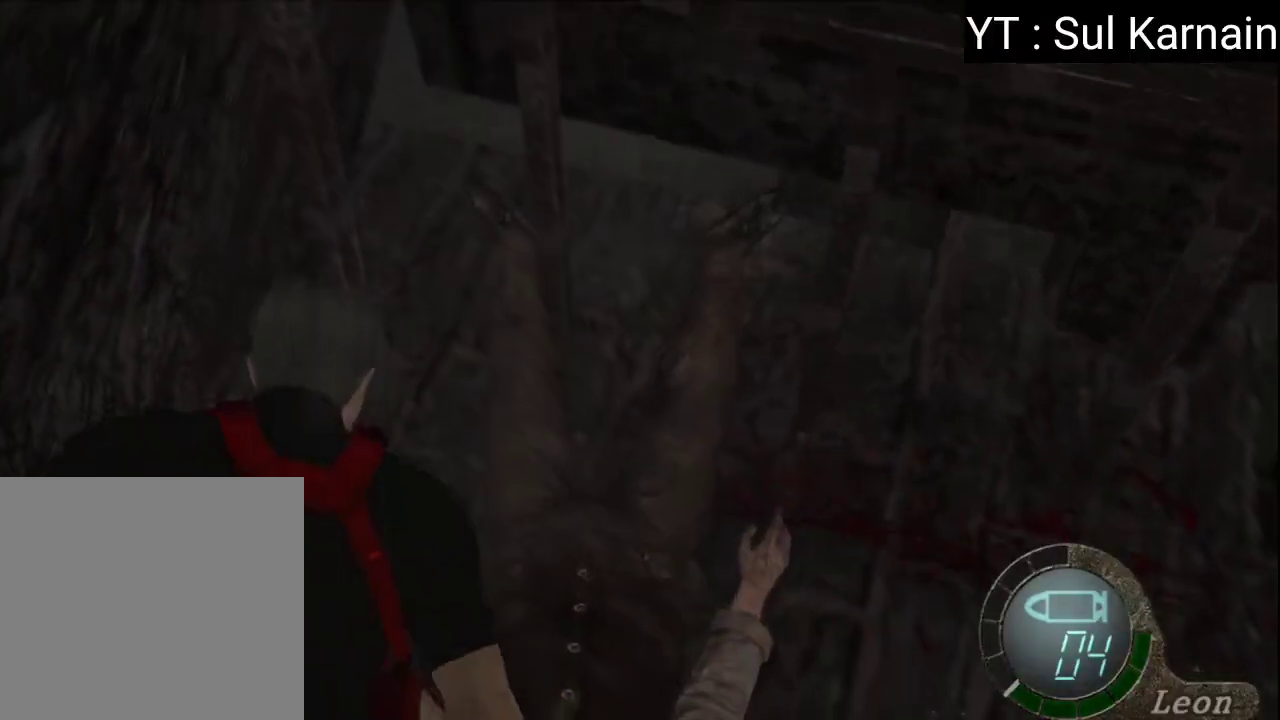
{"buttons": ["A", "L1"], "left_stick": "center", "right_stick": "center", "events": []}
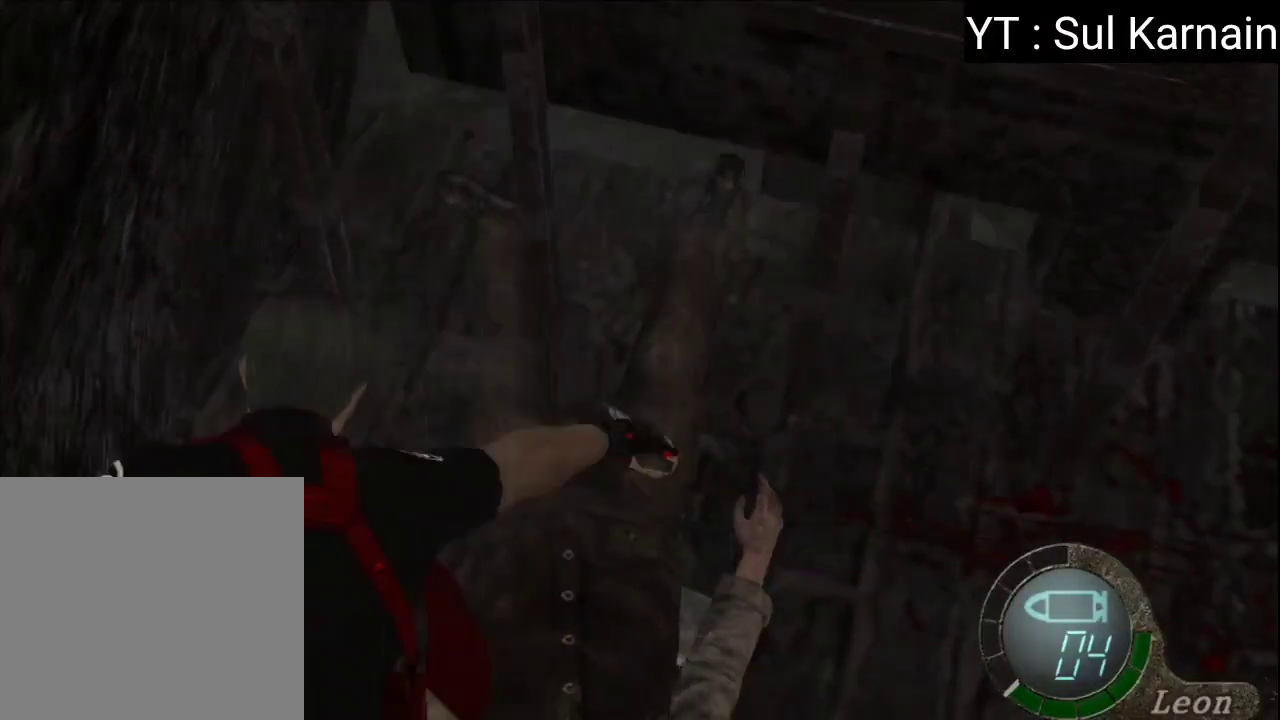
{"buttons": ["A", "L1"], "left_stick": "center", "right_stick": "center", "events": []}
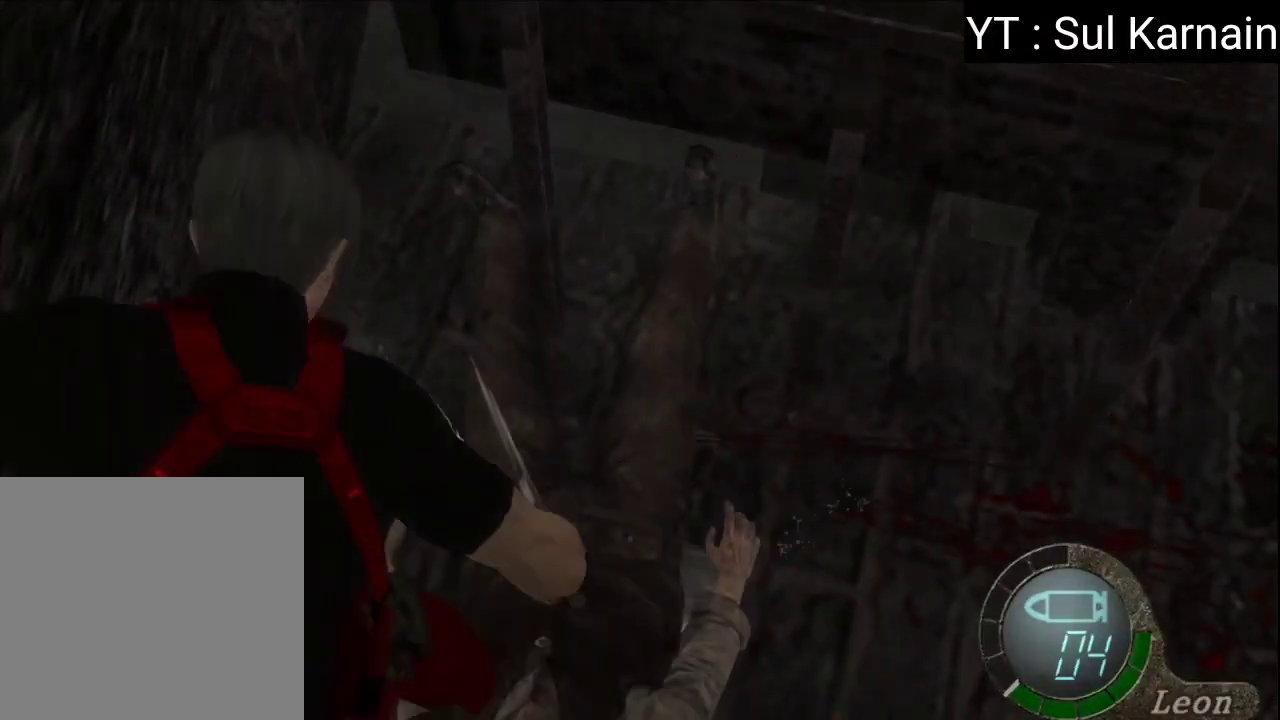
{"buttons": ["A", "L1"], "left_stick": "center", "right_stick": "center", "events": [[133, "left_stick", "up-right"], [283, "left_stick", "up-left"], [383, "left_stick", "center"]]}
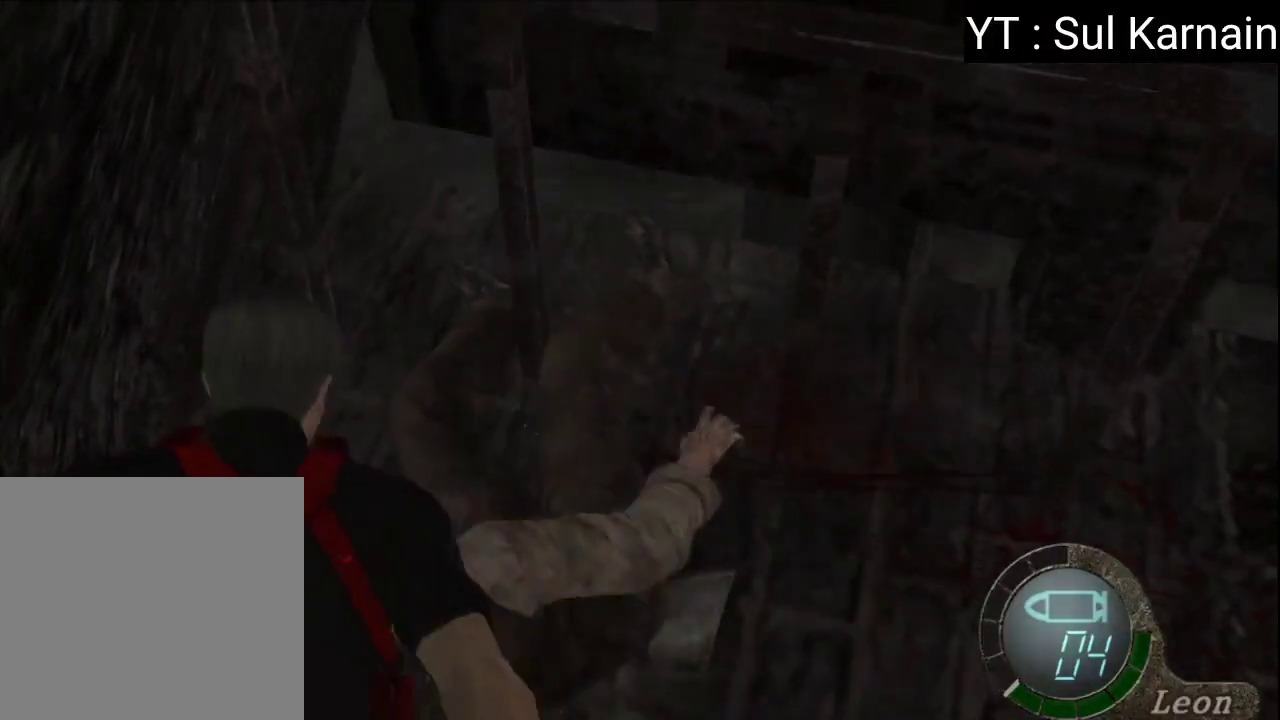
{"buttons": ["A", "L1"], "left_stick": "down-left", "right_stick": "center", "events": [[267, "left_stick", "left"], [367, "left_stick", "down-left"]]}
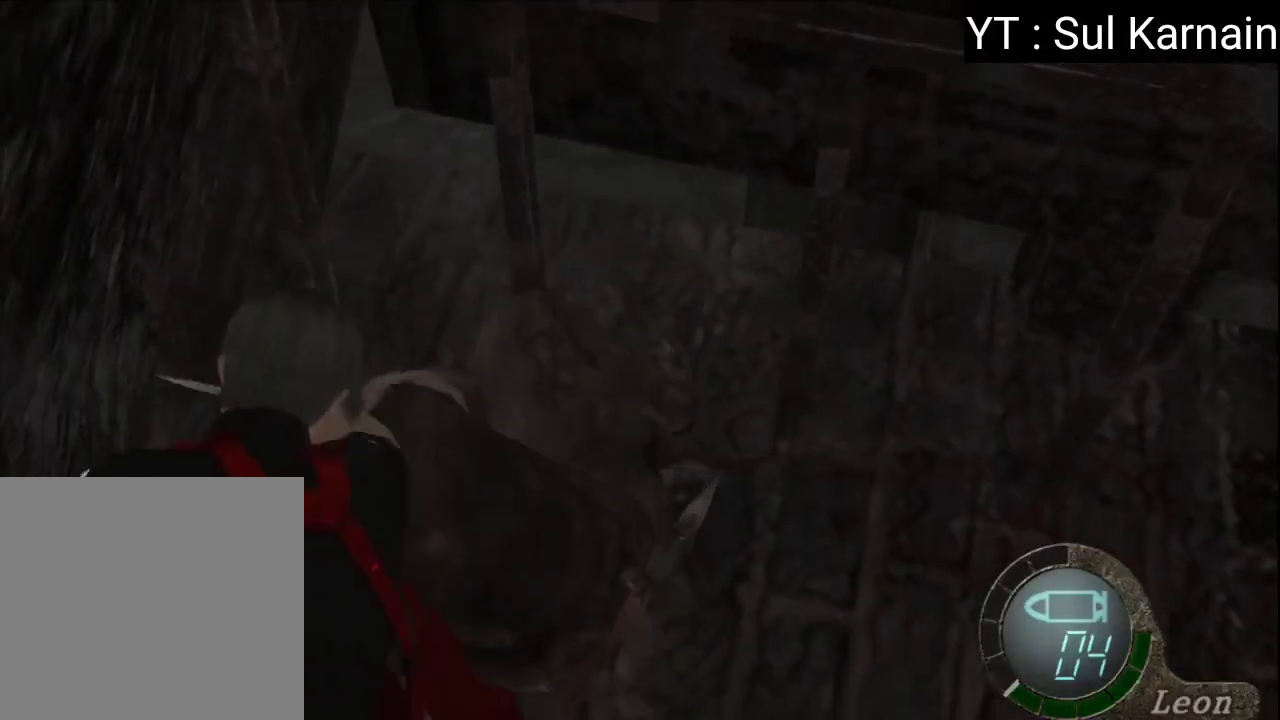
{"buttons": ["A", "L1"], "left_stick": "right", "right_stick": "center", "events": [[400, "left_stick", "down-right"], [467, "left_stick", "right"]]}
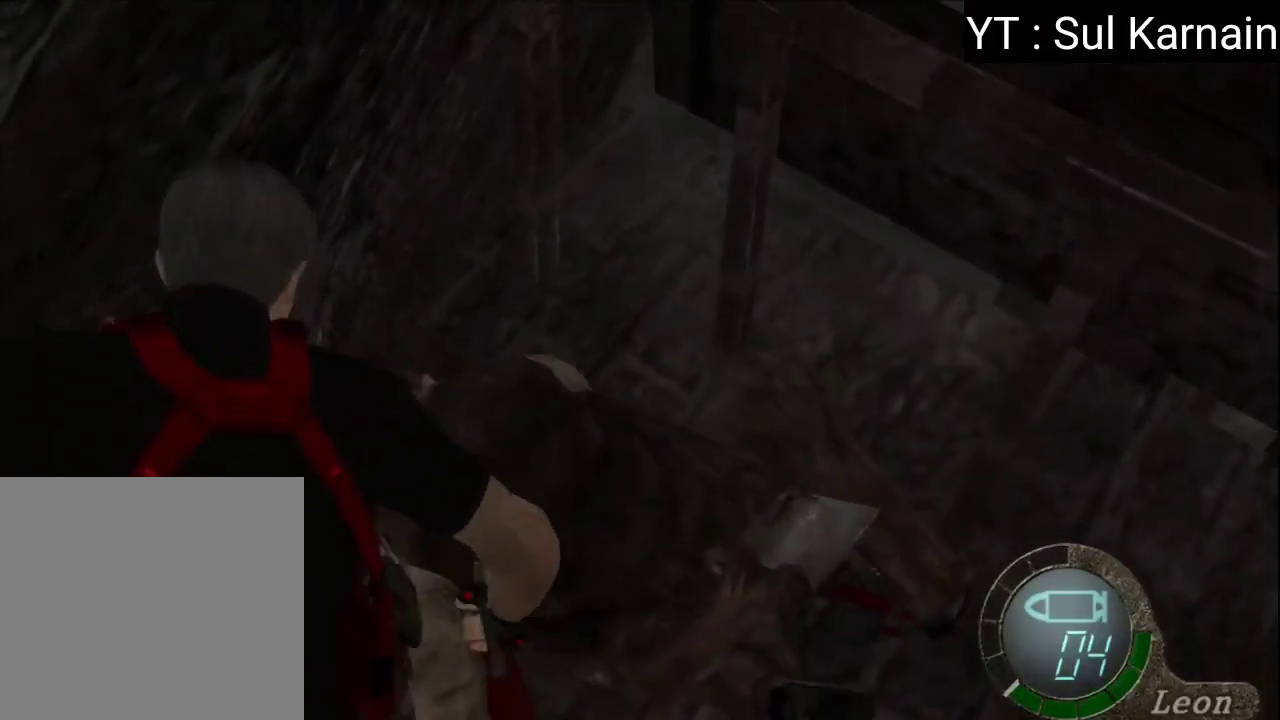
{"buttons": ["A", "L1"], "left_stick": "down-right", "right_stick": "center", "events": [[467, "left_stick", "down-right"]]}
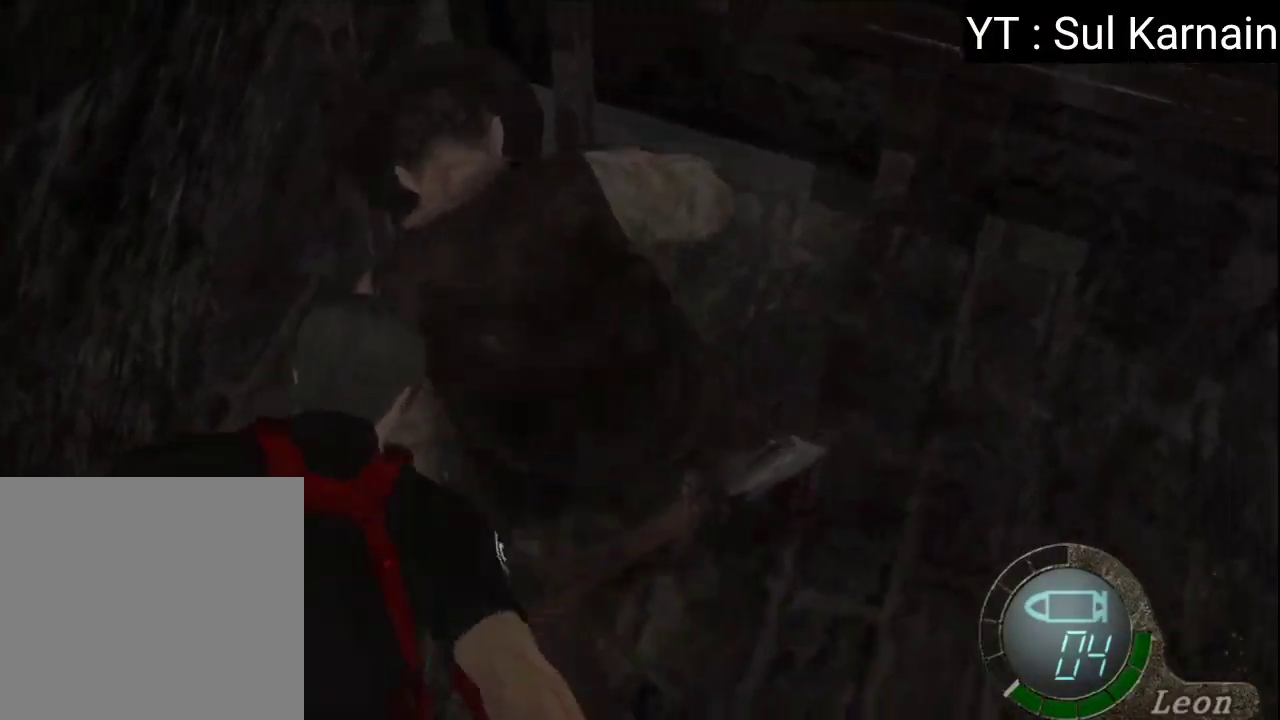
{"buttons": ["A", "L1"], "left_stick": "up", "right_stick": "center", "events": [[17, "left_stick", "center"], [350, "left_stick", "up"]]}
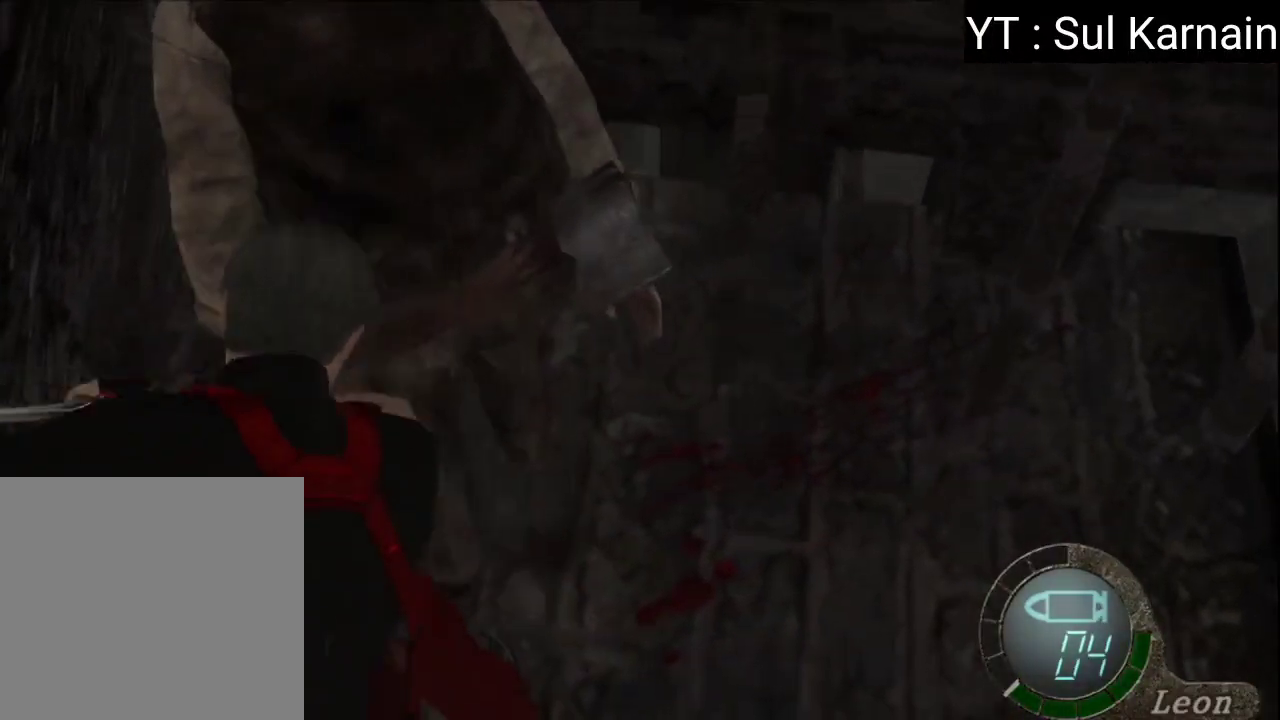
{"buttons": ["A", "L1"], "left_stick": "center", "right_stick": "center", "events": [[83, "left_stick", "left"], [267, "left_stick", "down-left"], [500, "left_stick", "center"]]}
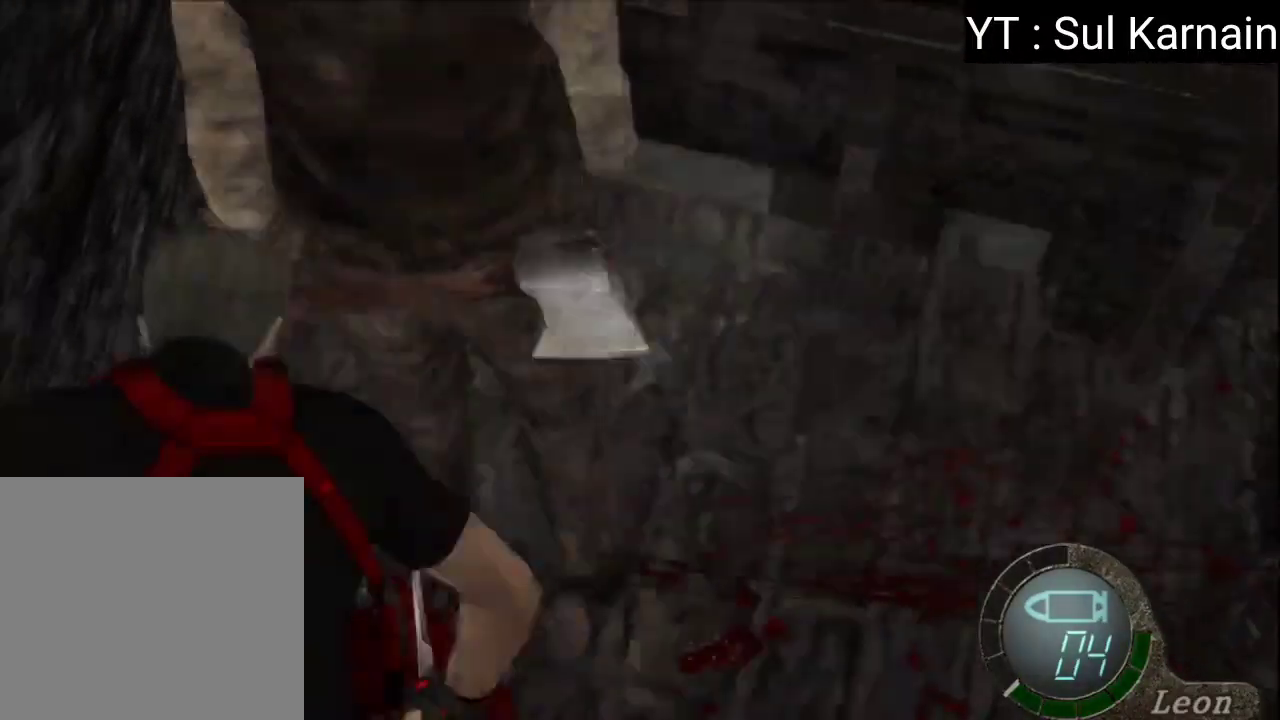
{"buttons": ["A", "L1"], "left_stick": "up-right", "right_stick": "center", "events": [[267, "left_stick", "right"], [400, "left_stick", "up-right"]]}
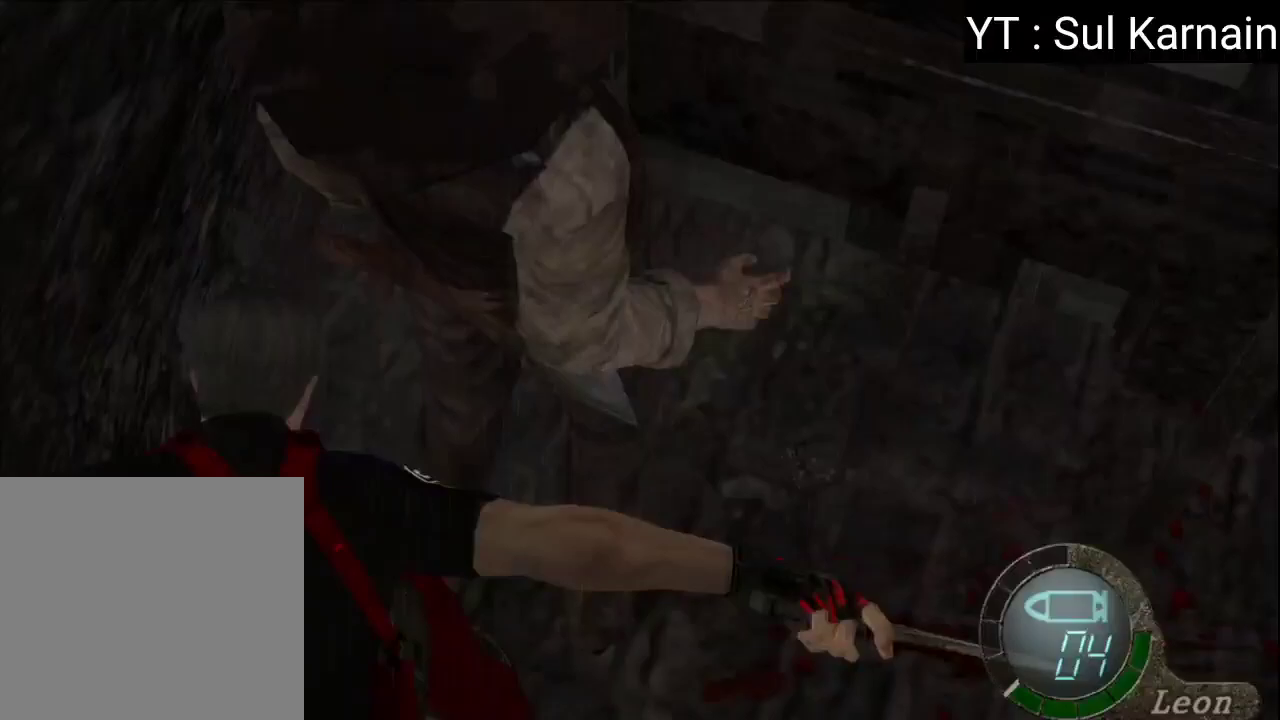
{"buttons": [], "left_stick": "up-right", "right_stick": "center", "events": [[117, "left_stick", "center"], [200, "L1", "up"], [300, "A", "up"], [333, "left_stick", "right"], [417, "left_stick", "up-right"]]}
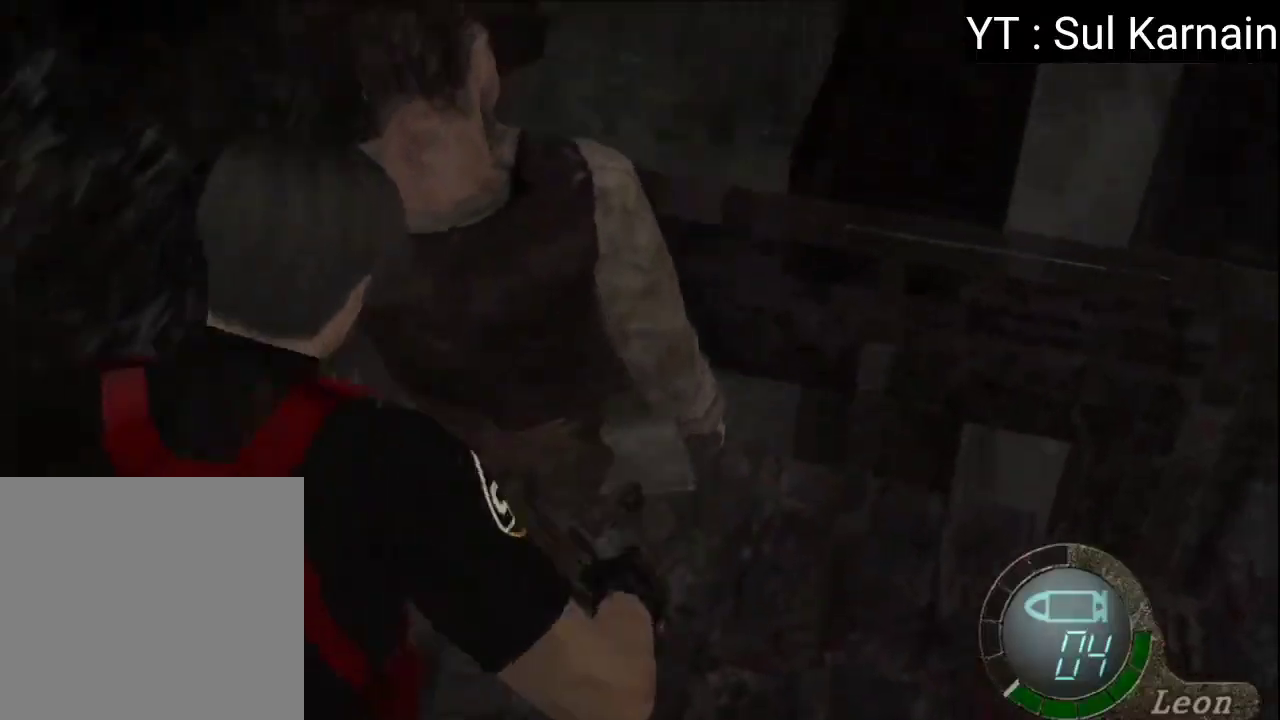
{"buttons": ["R1"], "left_stick": "down-right", "right_stick": "center", "events": [[183, "right_stick", "right"], [233, "R1", "down"], [333, "R1", "up"], [367, "left_stick", "right"], [400, "R1", "down"], [500, "left_stick", "down-right"], [500, "right_stick", "center"]]}
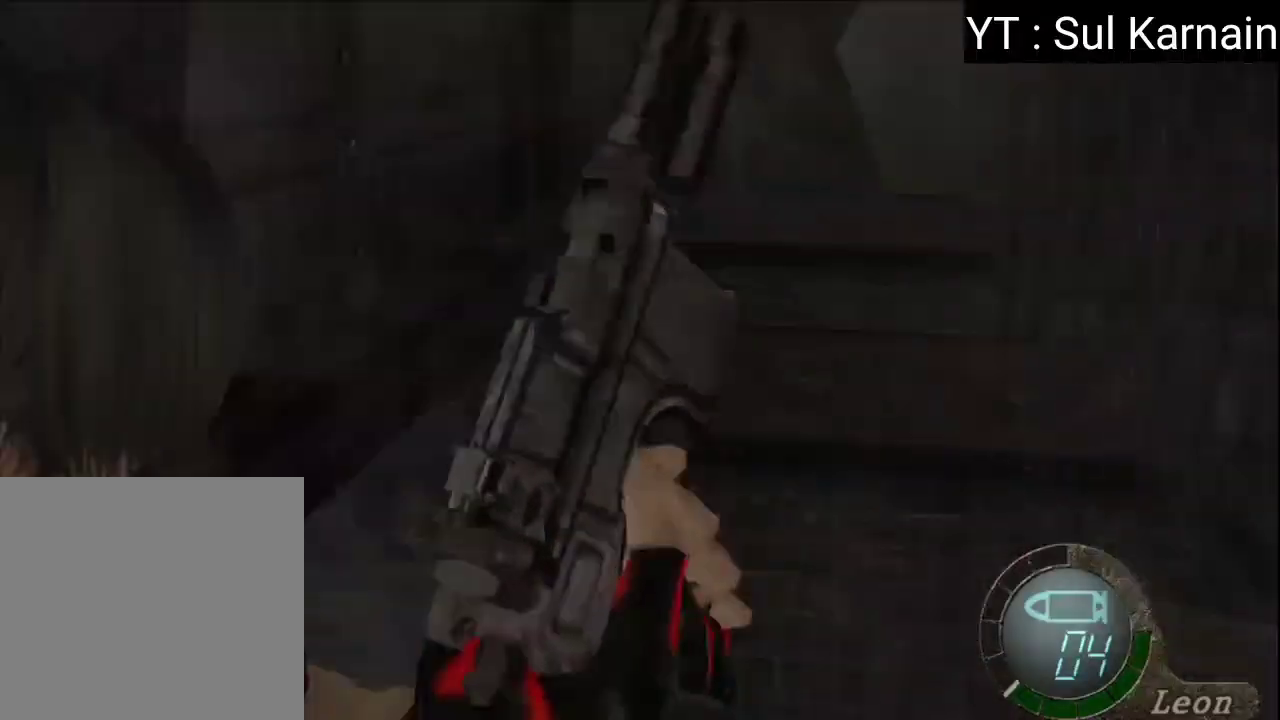
{"buttons": ["R1"], "left_stick": "center", "right_stick": "center", "events": [[133, "B", "down"], [133, "left_stick", "down"], [250, "B", "up"], [267, "left_stick", "center"]]}
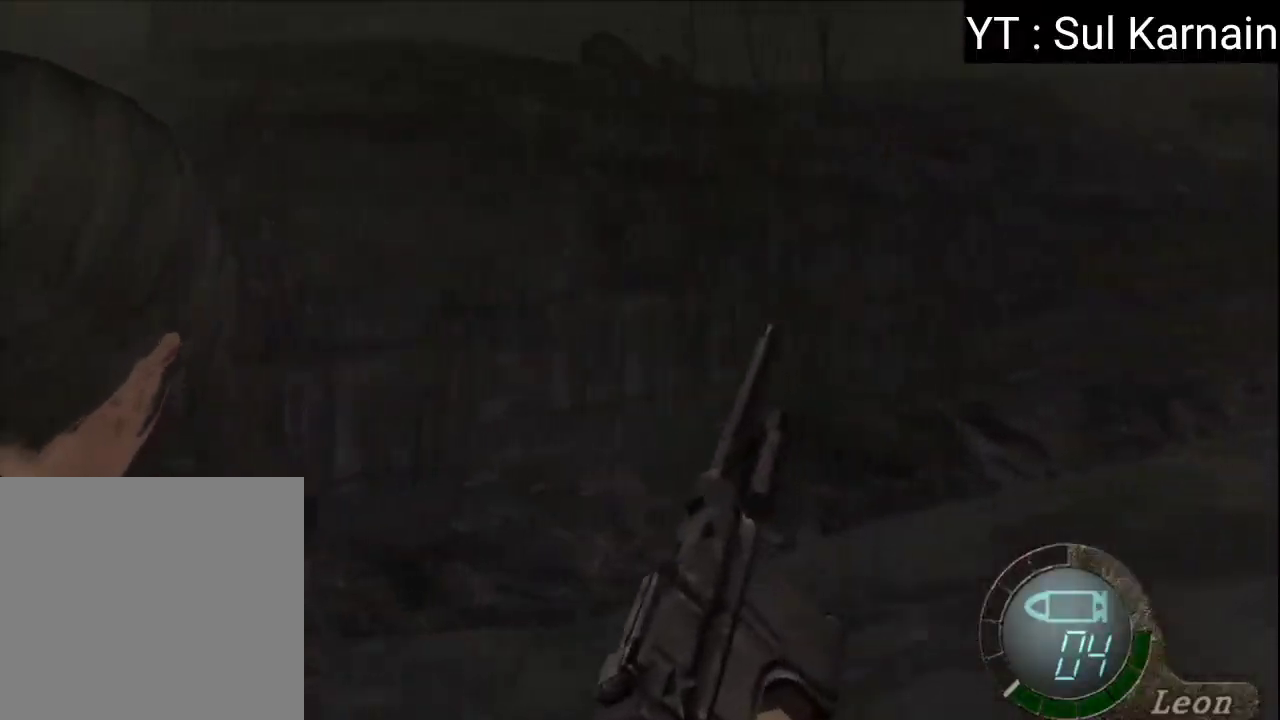
{"buttons": [], "left_stick": "center", "right_stick": "center", "events": [[83, "R1", "up"]]}
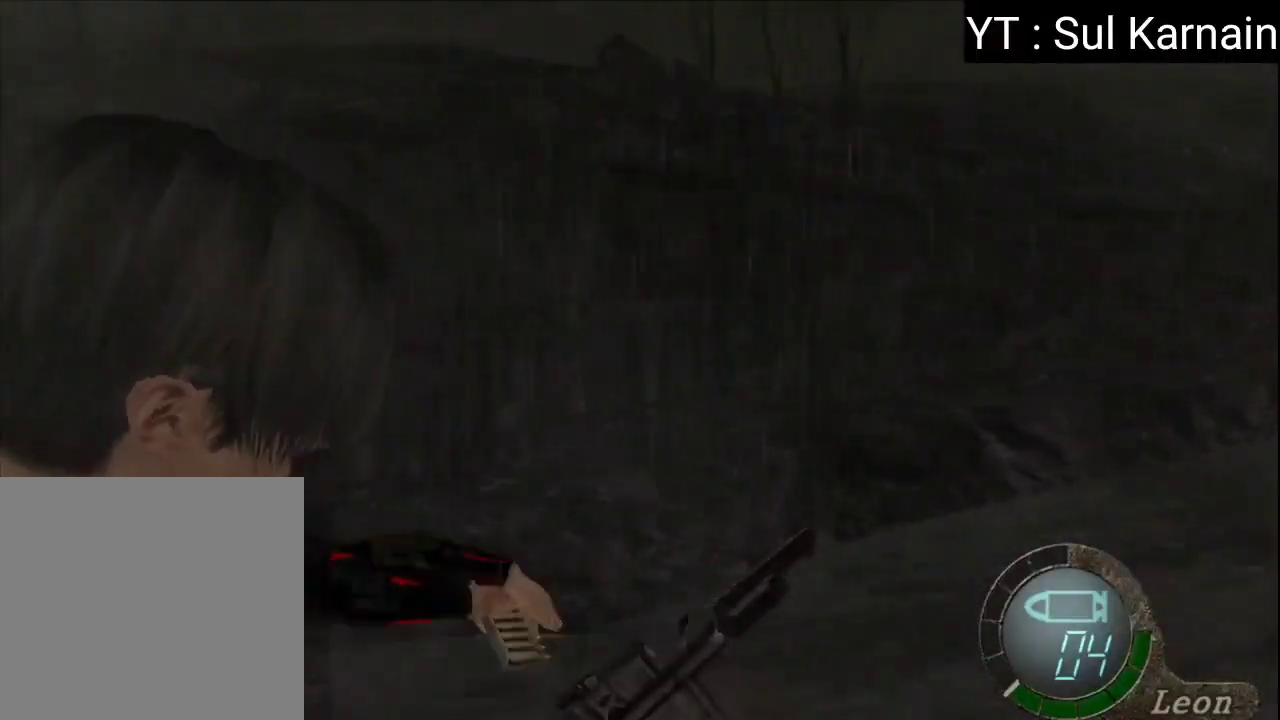
{"buttons": [], "left_stick": "down", "right_stick": "center", "events": [[467, "left_stick", "down"]]}
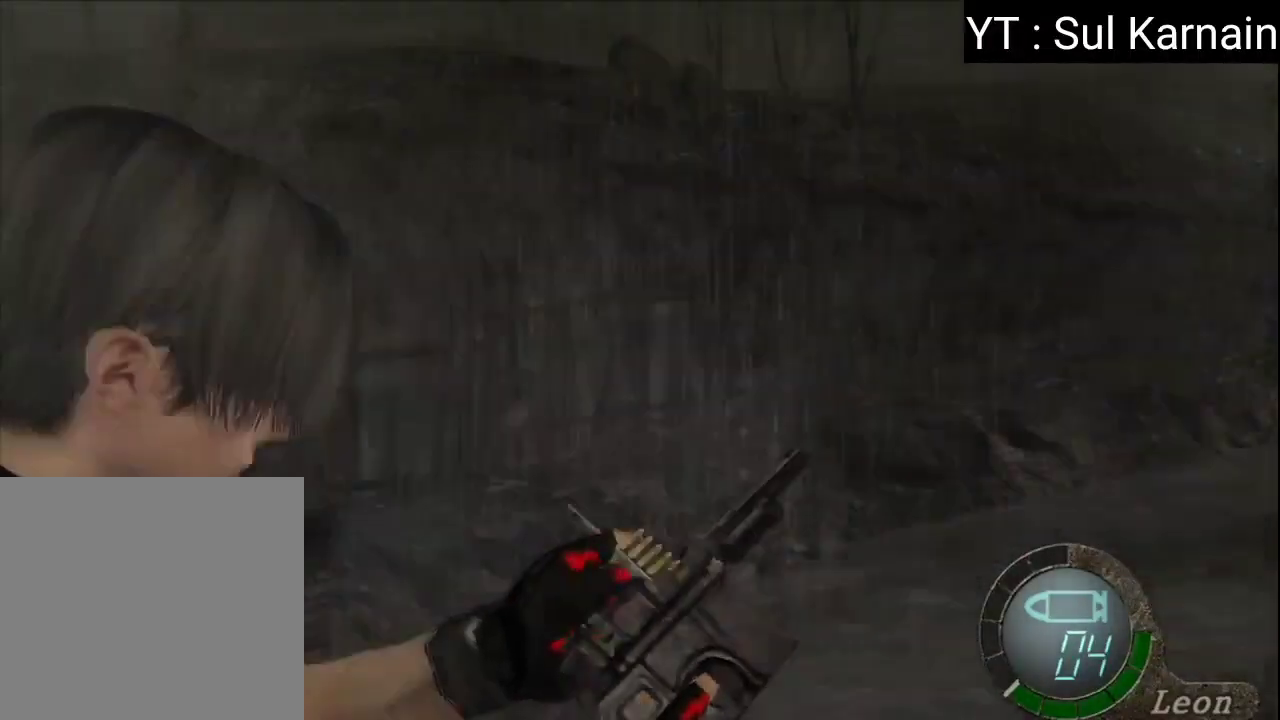
{"buttons": [], "left_stick": "down", "right_stick": "center", "events": [[67, "A", "down"], [183, "A", "up"], [233, "A", "down"], [333, "A", "up"], [400, "A", "down"], [483, "A", "up"]]}
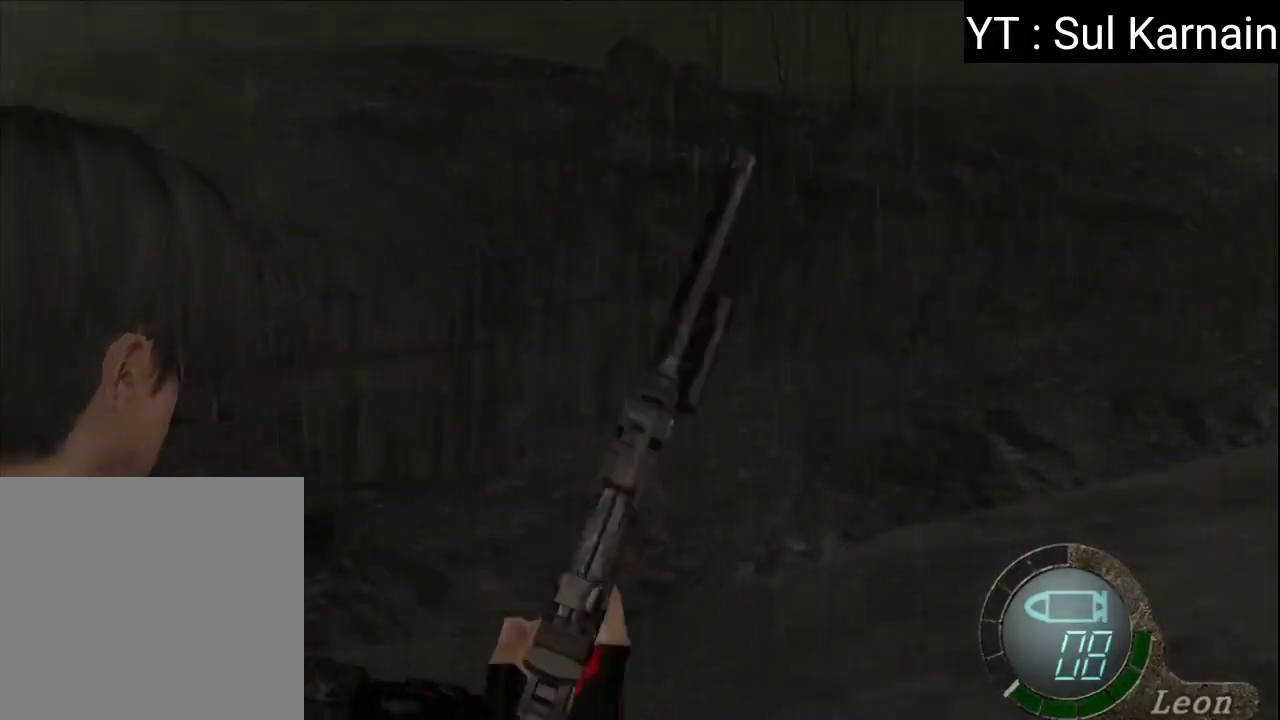
{"buttons": [], "left_stick": "center", "right_stick": "center", "events": [[67, "A", "down"], [150, "A", "up"], [233, "A", "down"], [333, "A", "up"], [400, "A", "down"], [417, "left_stick", "center"], [483, "A", "up"]]}
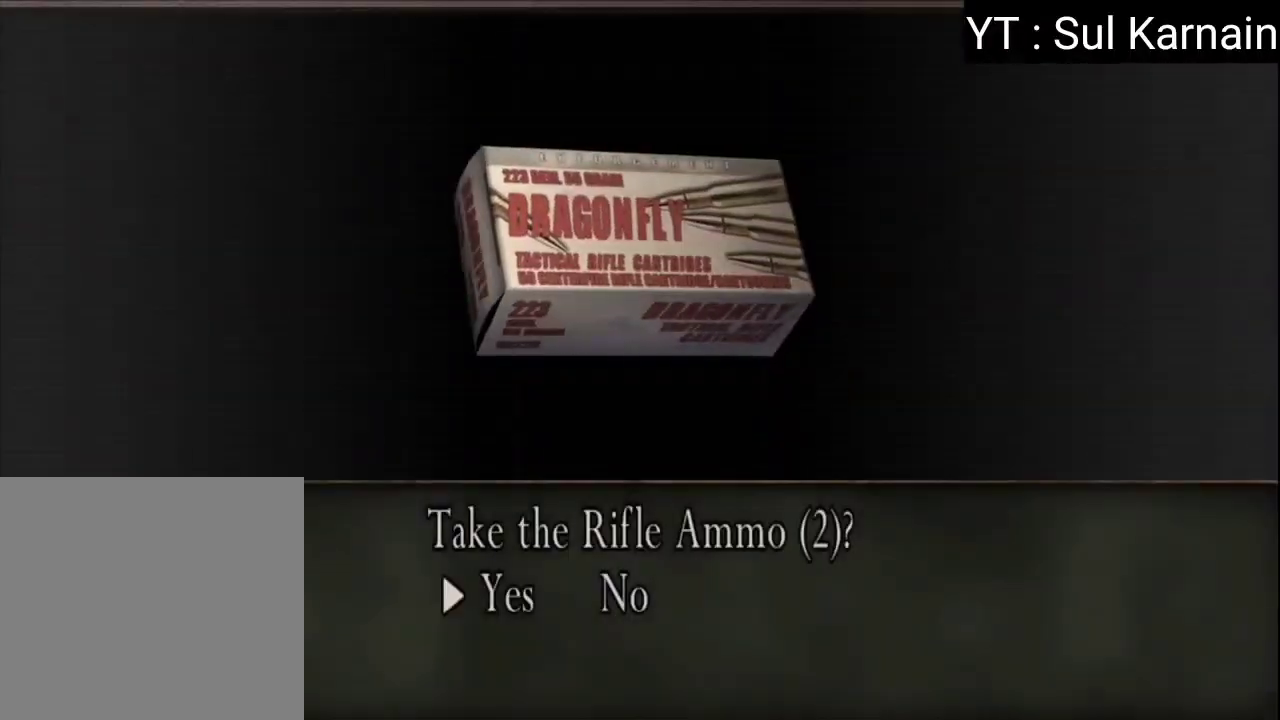
{"buttons": [], "left_stick": "up", "right_stick": "center", "events": [[33, "A", "down"], [117, "A", "up"], [133, "left_stick", "up"], [283, "right_stick", "right"], [350, "R1", "down"], [433, "right_stick", "center"], [467, "R1", "up"]]}
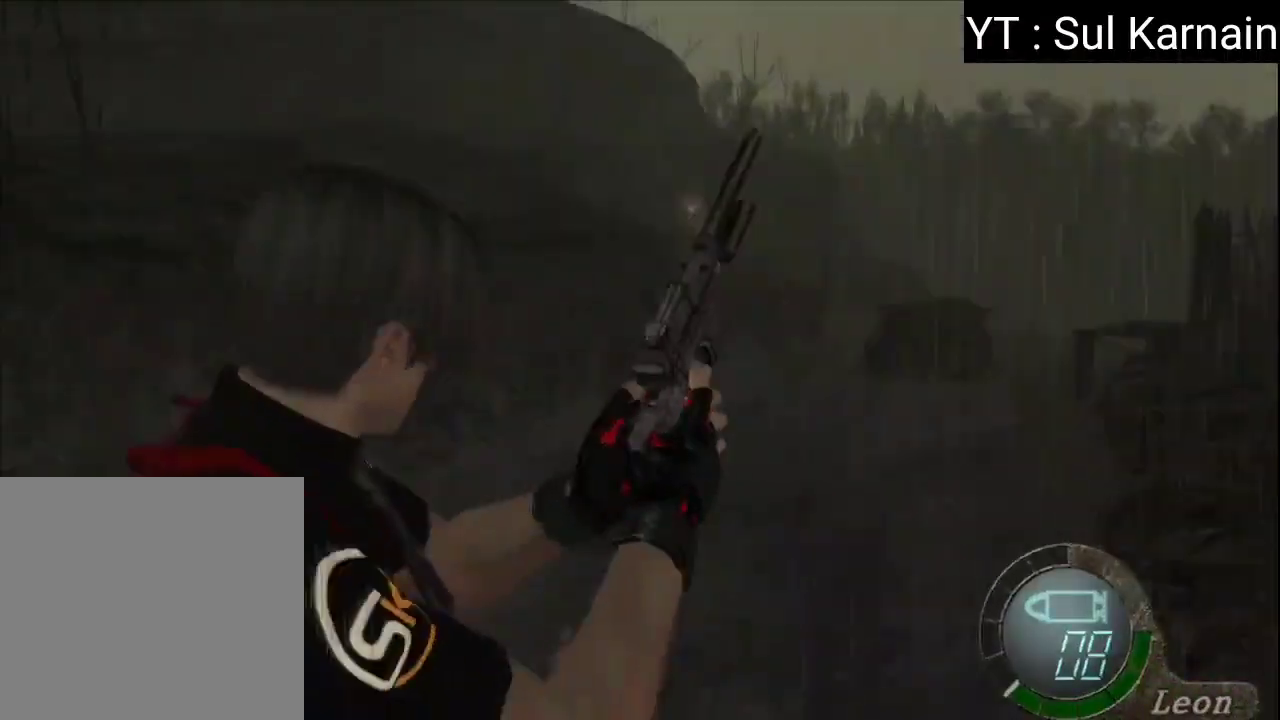
{"buttons": [], "left_stick": "up", "right_stick": "center", "events": []}
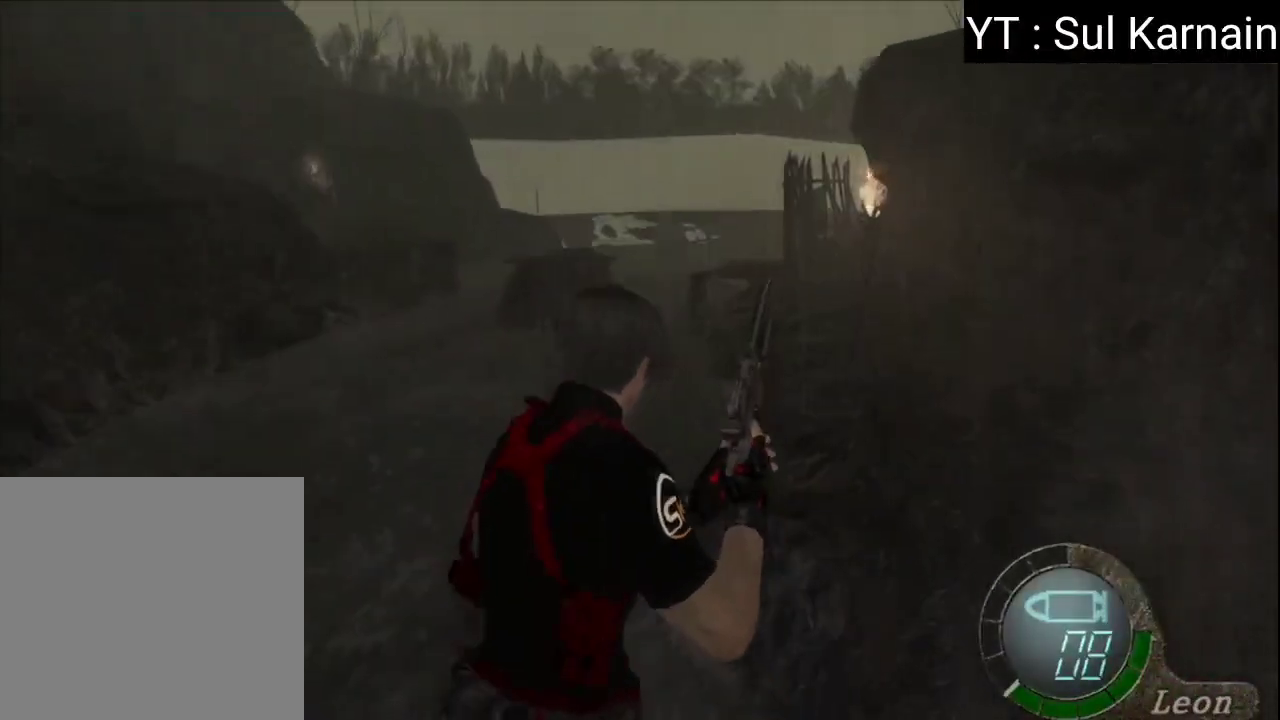
{"buttons": [], "left_stick": "up", "right_stick": "center", "events": [[200, "left_stick", "up-right"], [350, "left_stick", "up"]]}